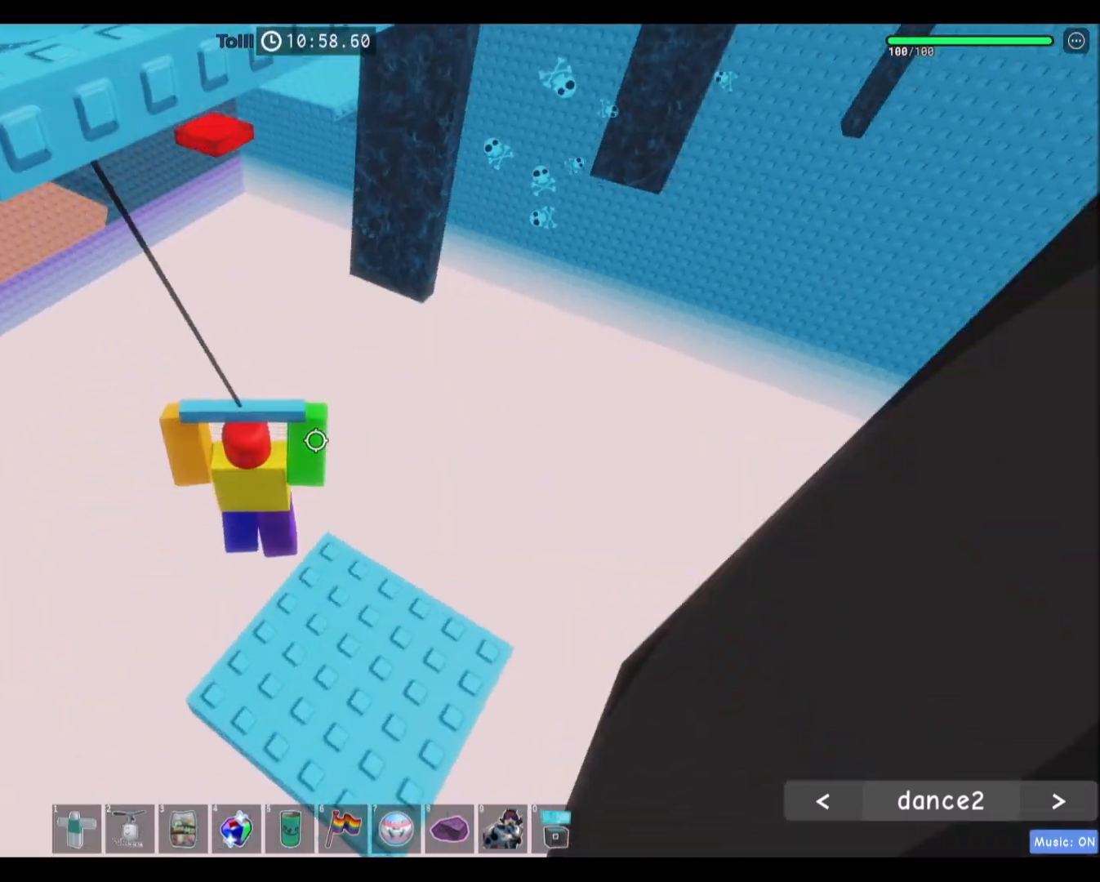
Gameplay with keyboard and mouse; each line is a JSON object with the keys and mouse buttons held at the frame after it. "events" lists presses ("down") and releases ("up") of "a", "ctrl", "d", "e", "f", "q", "r", "s", "shift", "space", "tab", "w", "mouse_left", "mouse_wheel", "mouse_right", "mouse_mb4" and "mouse_mb5" between this image and that frame as [ms after this image, input, new state], when the widget could be followed in between. "mouse_left", "mouse_wheel", "mouse_right", "mouse_mb4", "mouse_mb5" = the "left", "wheel", "right", "mb4", "mb5" buttons of the "mouse" list. No other keys are recorded. "wheel" means that the mouse wheel is clicked or scrolled. Mouse movement is not recorded.
{"keys": ["w"], "mouse": [], "events": [[166, "d", "up"]]}
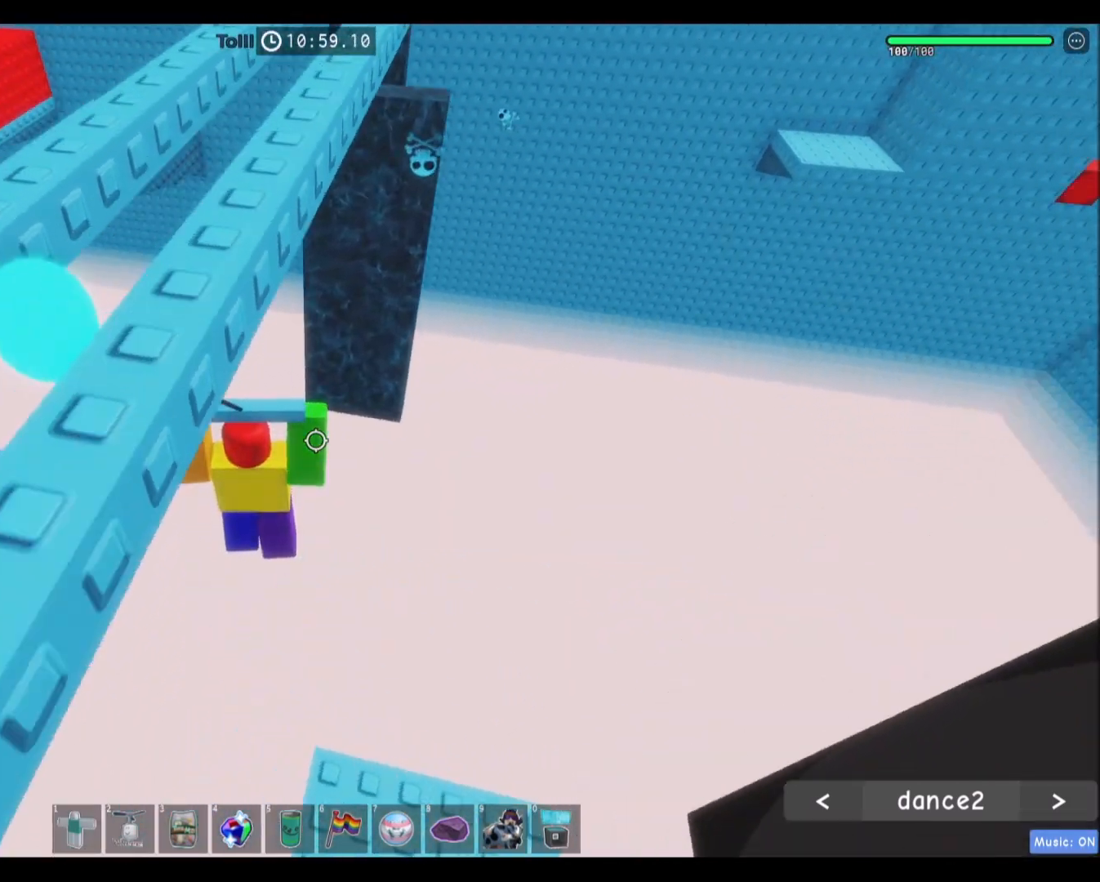
{"keys": ["w"], "mouse": [], "events": []}
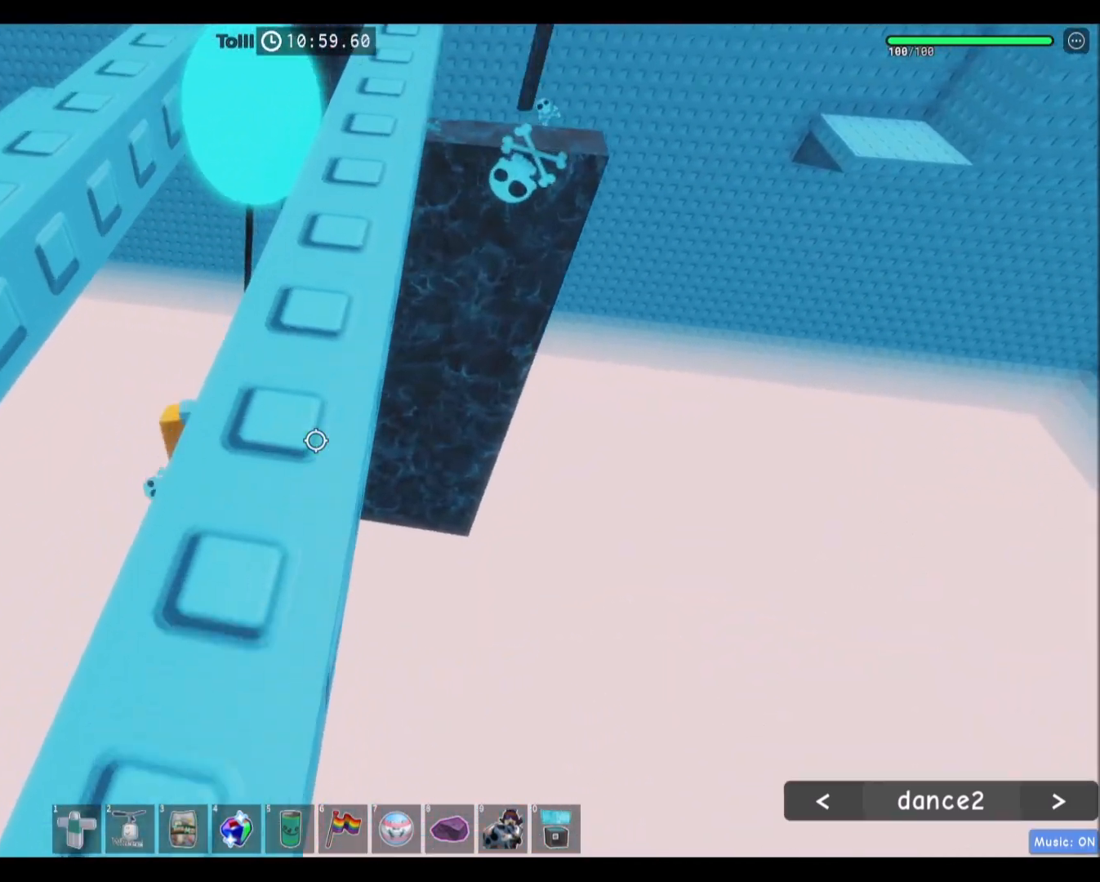
{"keys": ["w"], "mouse": [], "events": []}
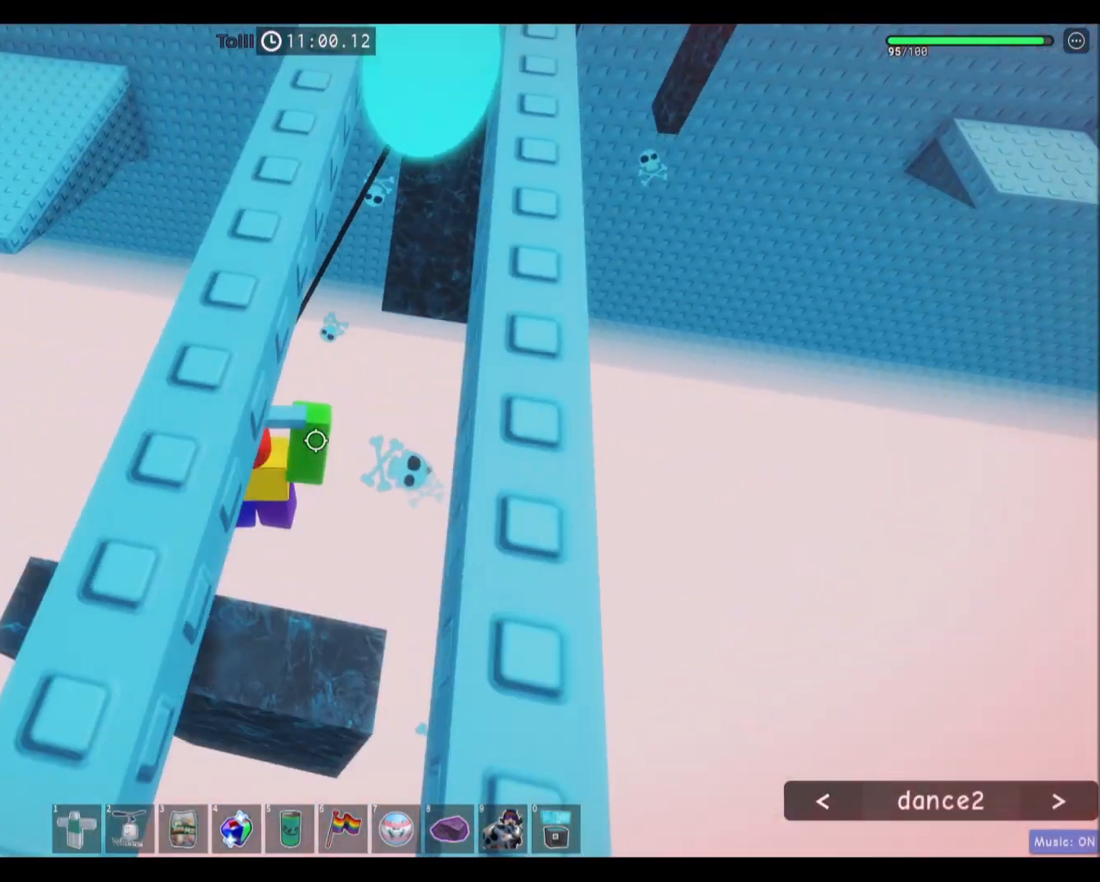
{"keys": ["w"], "mouse": [], "events": []}
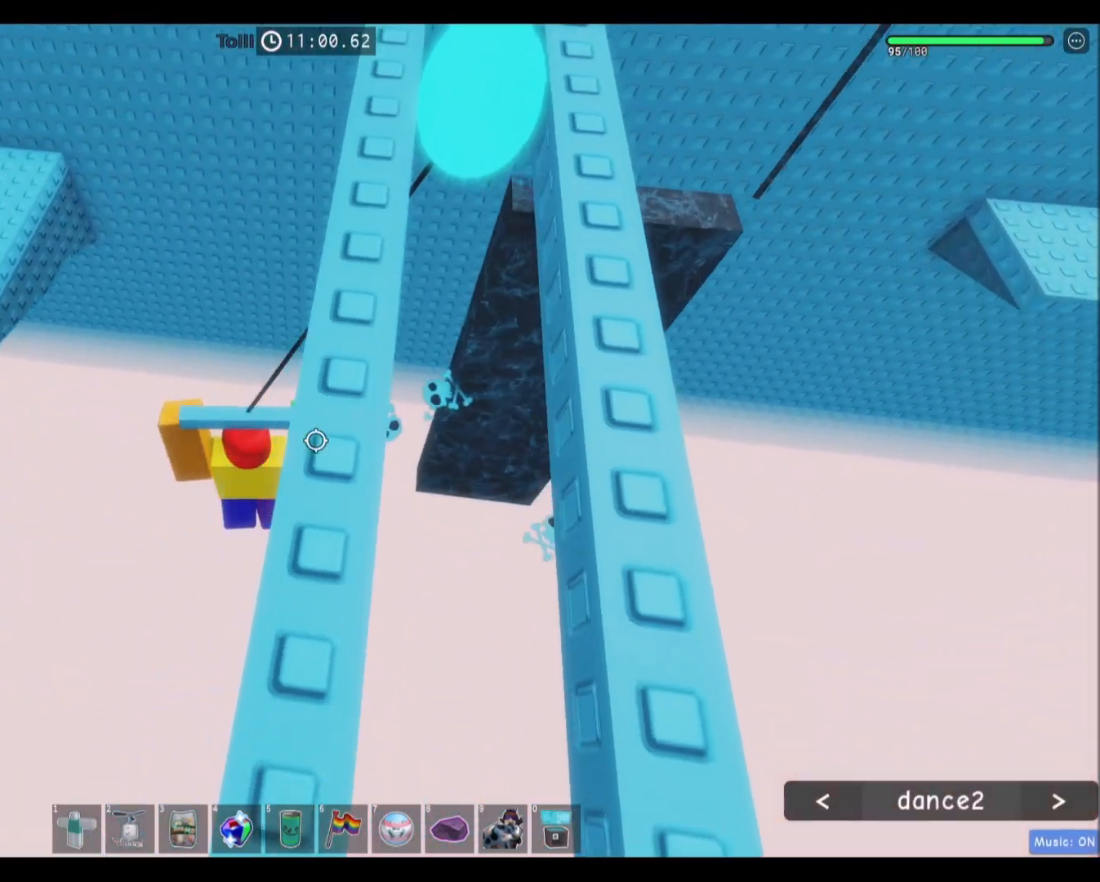
{"keys": ["w"], "mouse": [], "events": []}
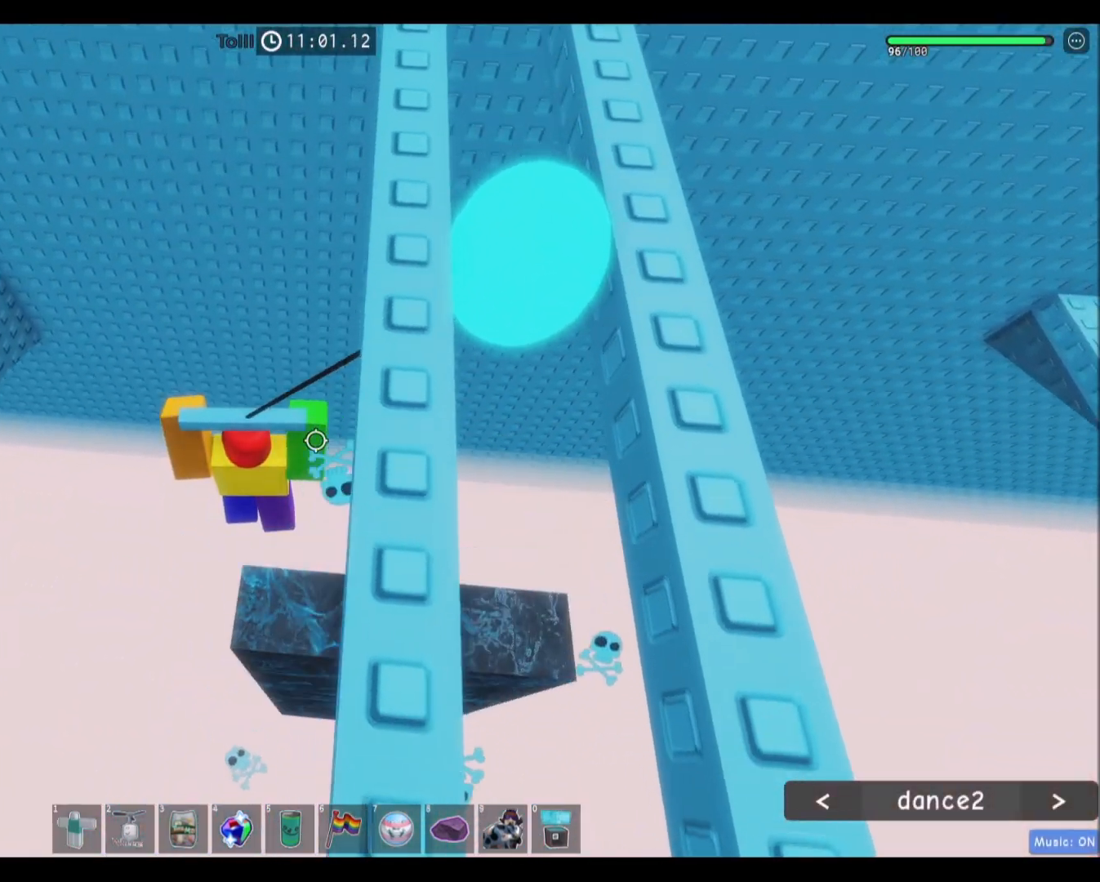
{"keys": [], "mouse": [], "events": [[67, "d", "down"], [300, "d", "up"], [367, "w", "up"]]}
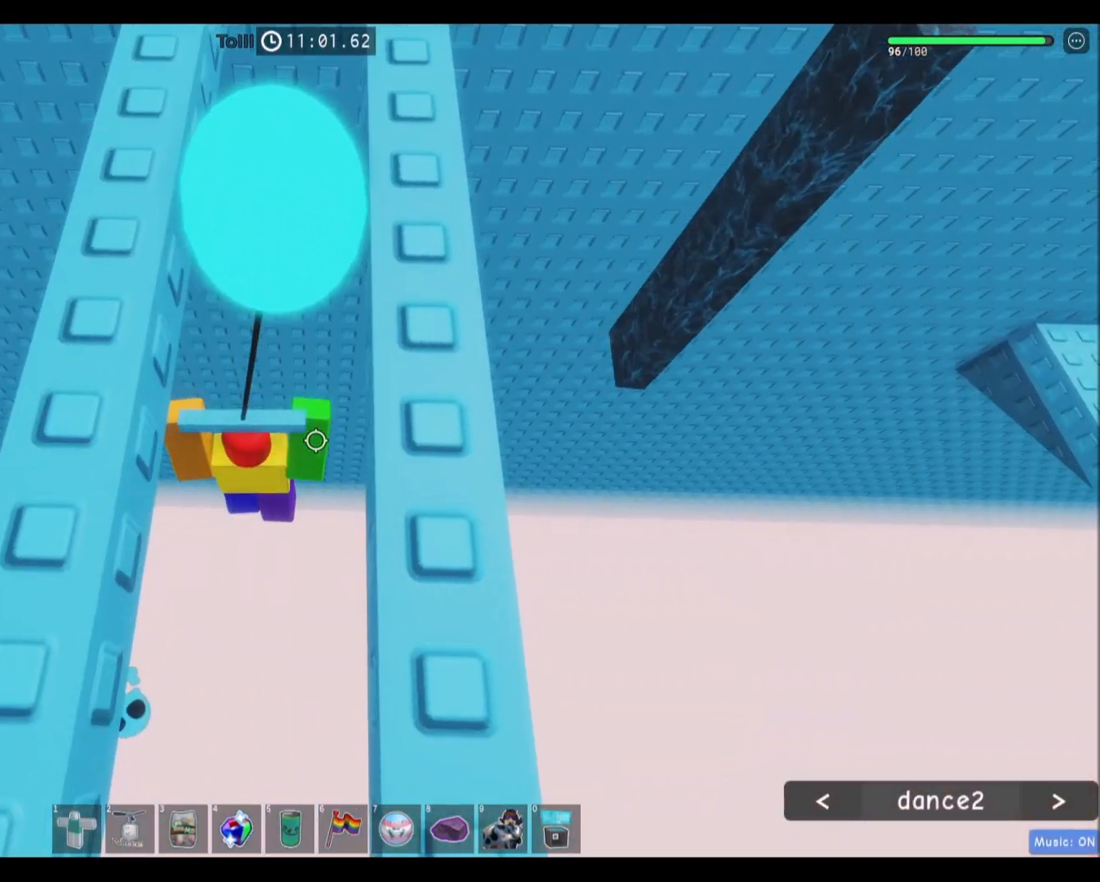
{"keys": ["d"], "mouse": [], "events": [[100, "w", "down"], [233, "d", "down"], [433, "w", "up"]]}
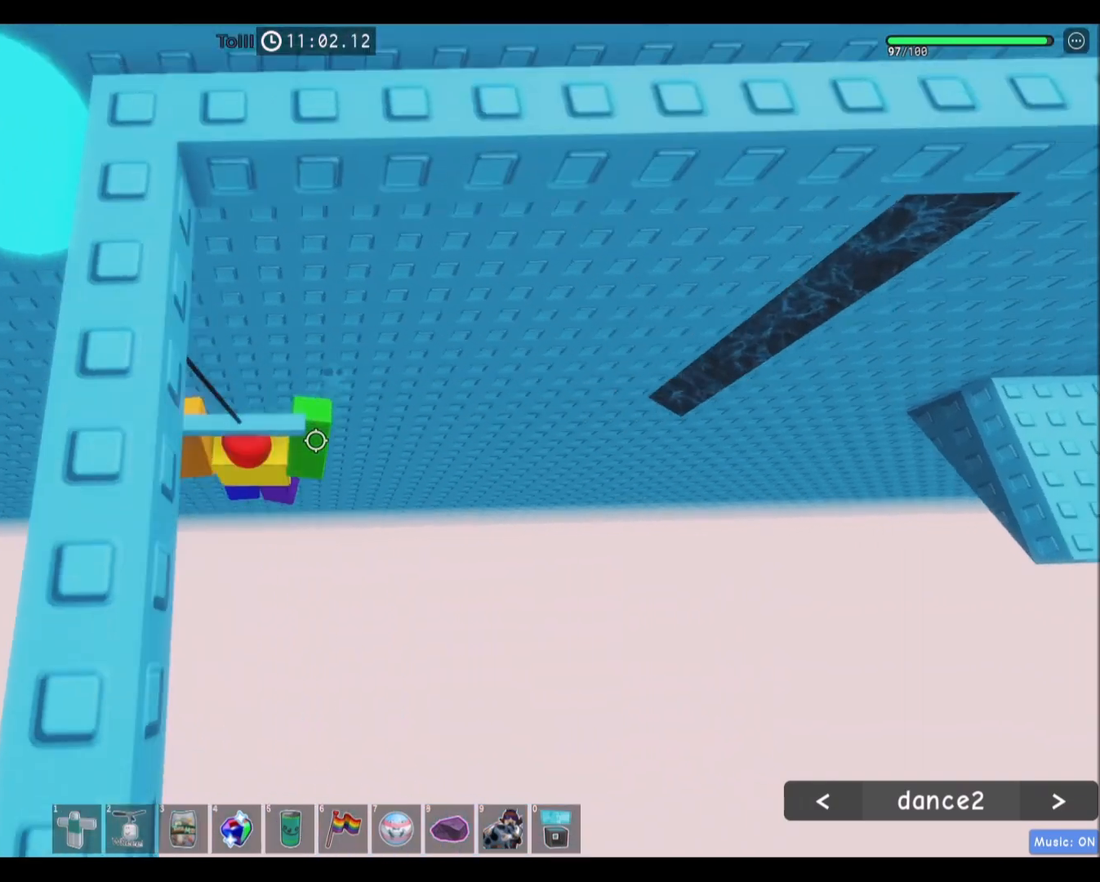
{"keys": ["d"], "mouse": [], "events": [[100, "s", "down"], [434, "s", "up"]]}
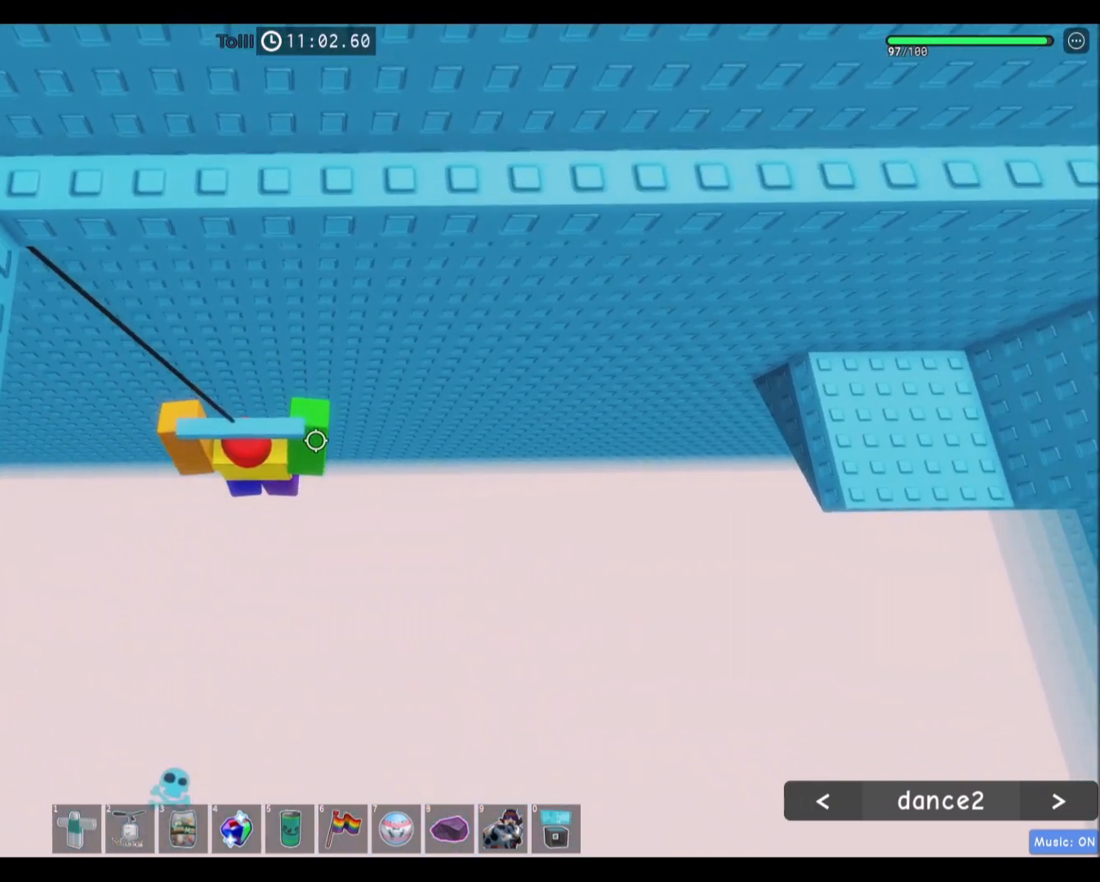
{"keys": ["d"], "mouse": [], "events": []}
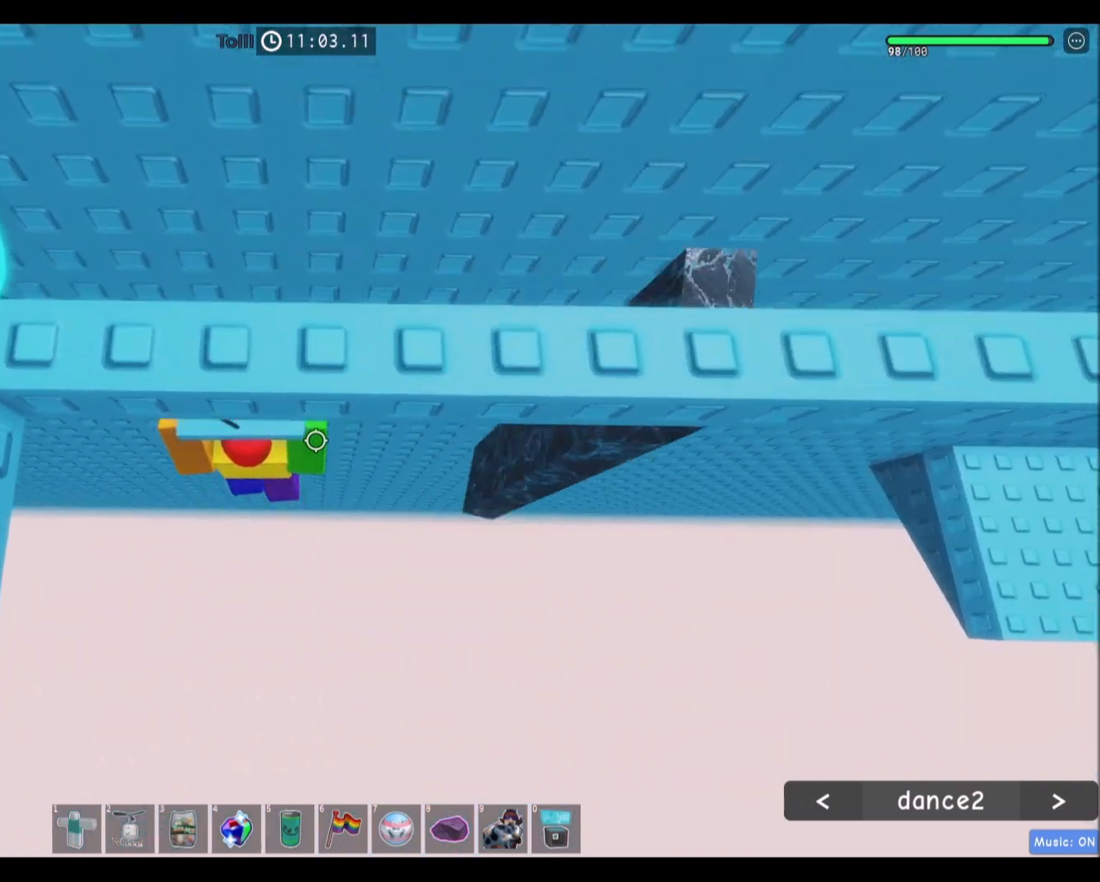
{"keys": ["d"], "mouse": [], "events": []}
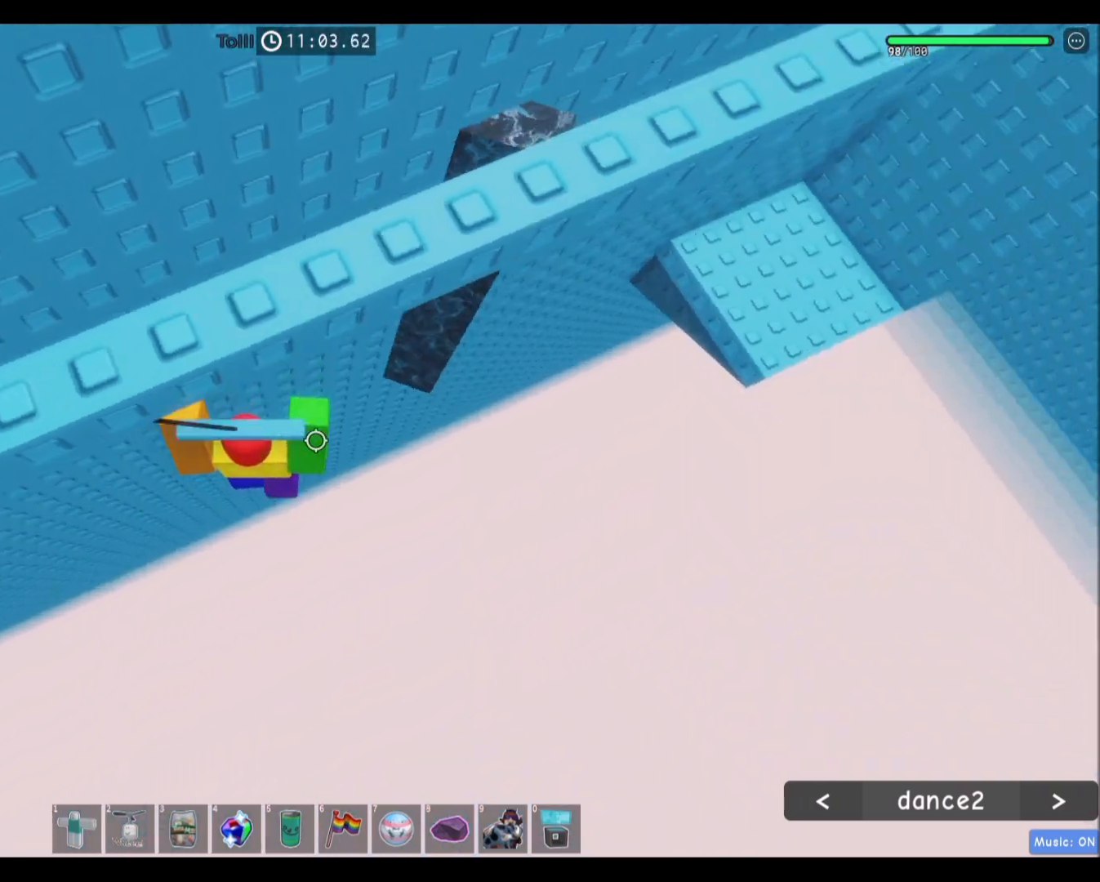
{"keys": ["d"], "mouse": [], "events": []}
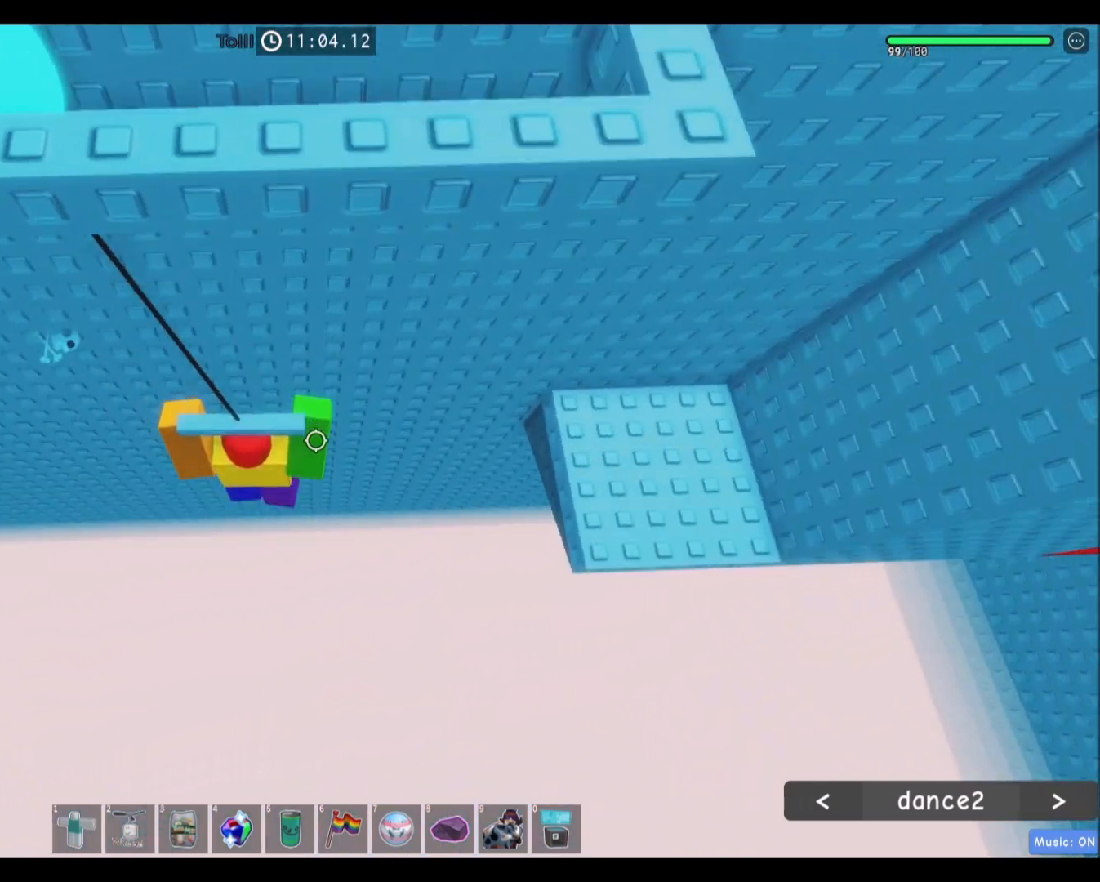
{"keys": ["d"], "mouse": [], "events": []}
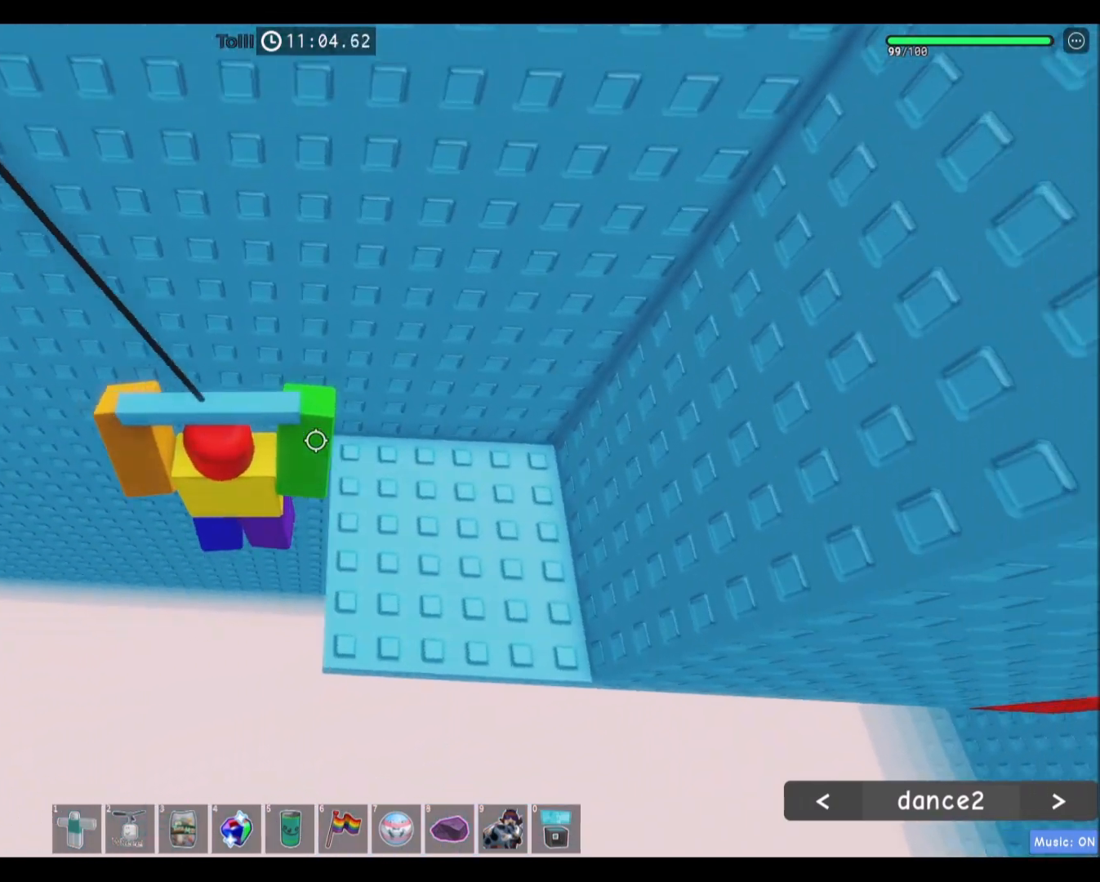
{"keys": ["d"], "mouse": [], "events": [[300, "d", "up"], [333, "space", "down"], [500, "d", "down"], [500, "space", "up"]]}
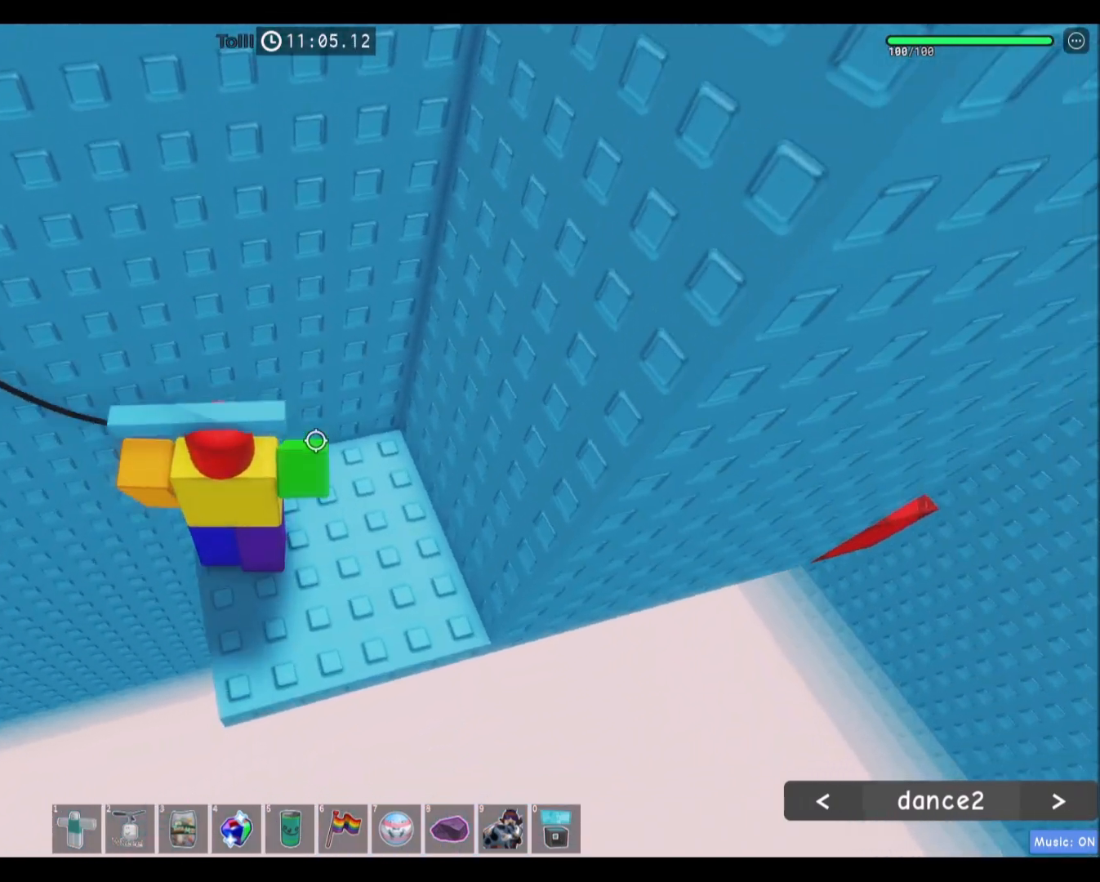
{"keys": [], "mouse": [], "events": [[267, "d", "up"], [400, "d", "down"], [467, "d", "up"]]}
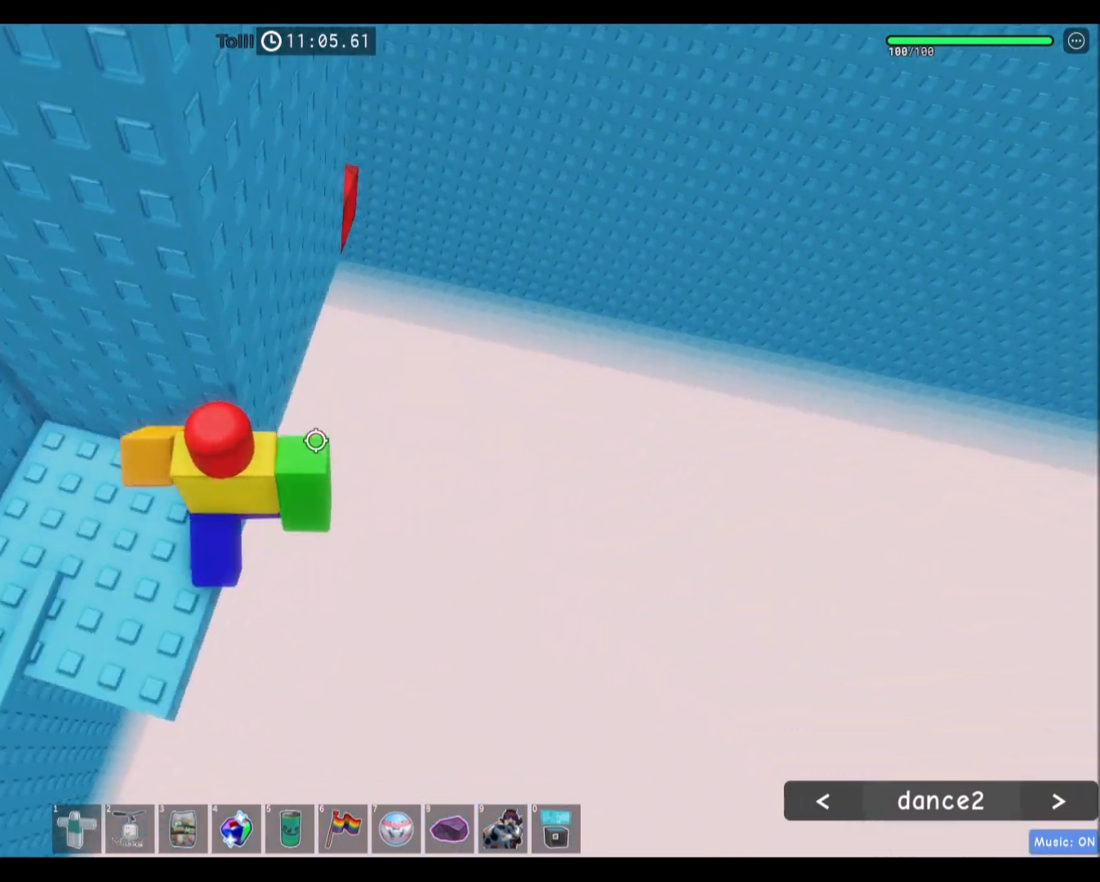
{"keys": [], "mouse": [], "events": [[266, "w", "down"], [400, "w", "up"]]}
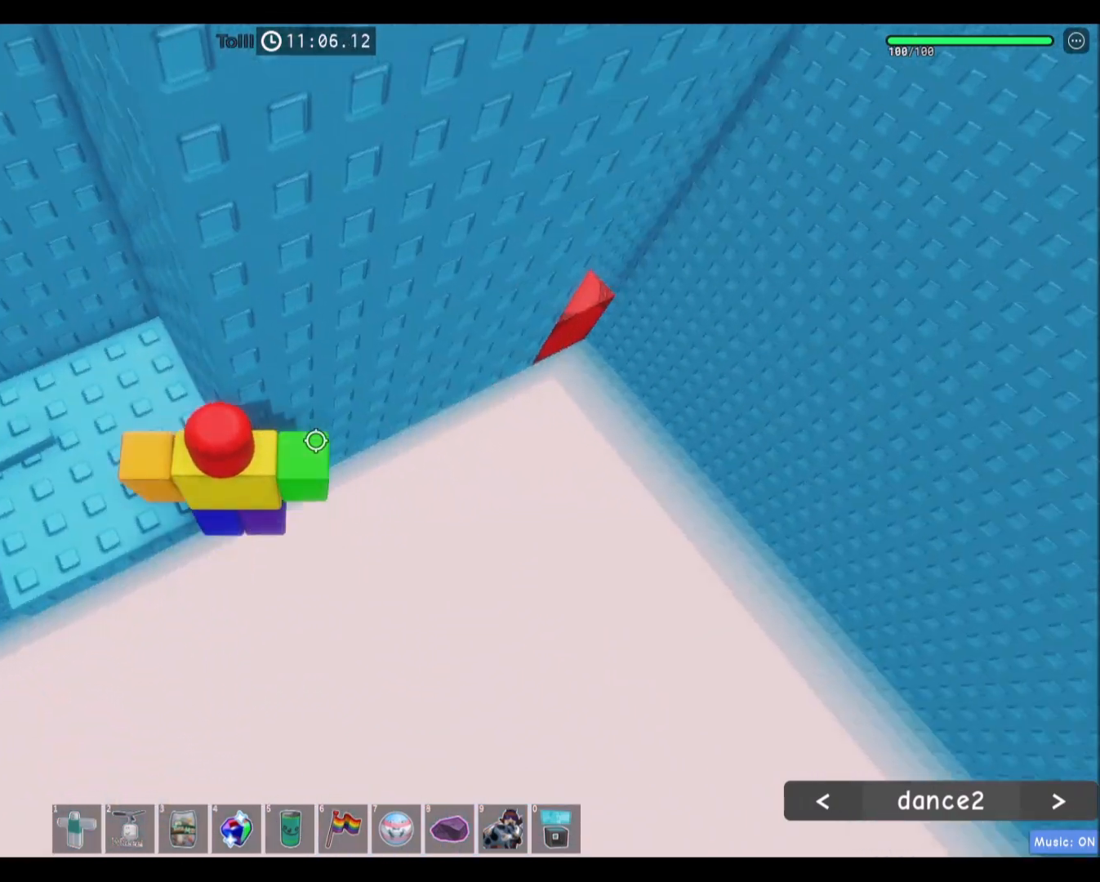
{"keys": ["d", "space"], "mouse": [], "events": [[33, "d", "down"], [167, "space", "down"]]}